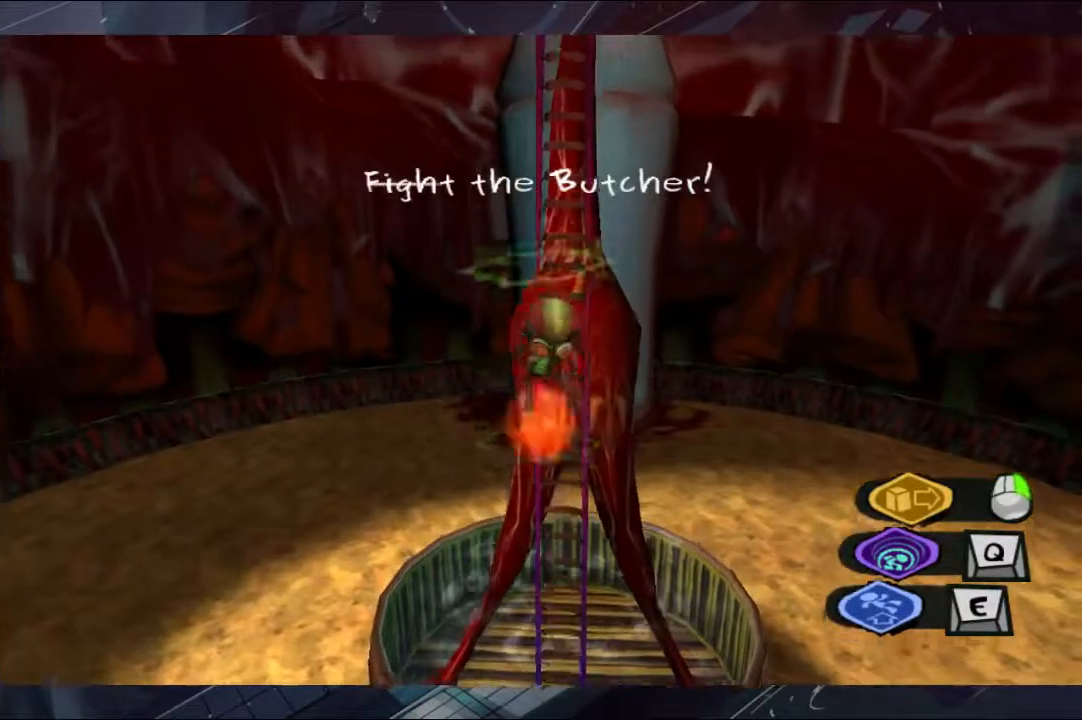
Gameplay with a controller (Xbox layout); each line is a JSON object with the inputs held at the frame after it (dt_ms = milliseconds from this image to that frame). "events" lists button and stick changes between this image and that frame as [ms after this image, input, new state], when the widget could be followed in between. Not read: A L1 L2 R1 R2 R3.
{"dt_ms": 500, "buttons": [], "left_stick": "center", "right_stick": "center", "events": [[133, "B", "down"], [200, "B", "up"]]}
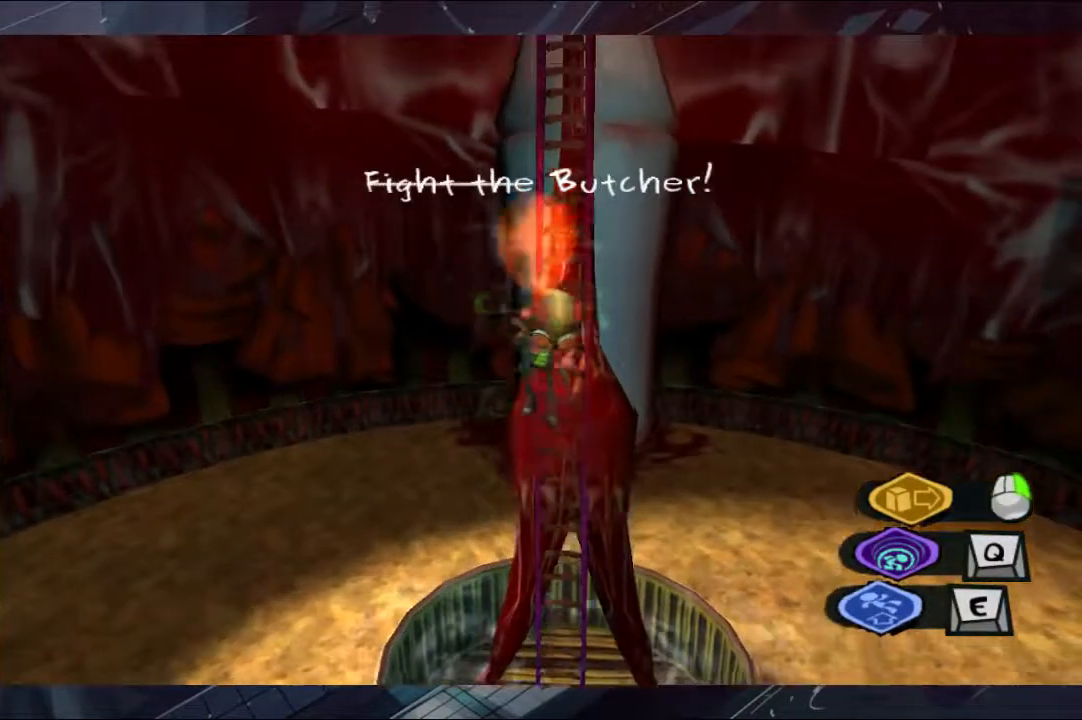
{"dt_ms": 500, "buttons": [], "left_stick": "center", "right_stick": "center", "events": [[200, "B", "down"], [367, "B", "up"], [433, "B", "down"], [500, "B", "up"]]}
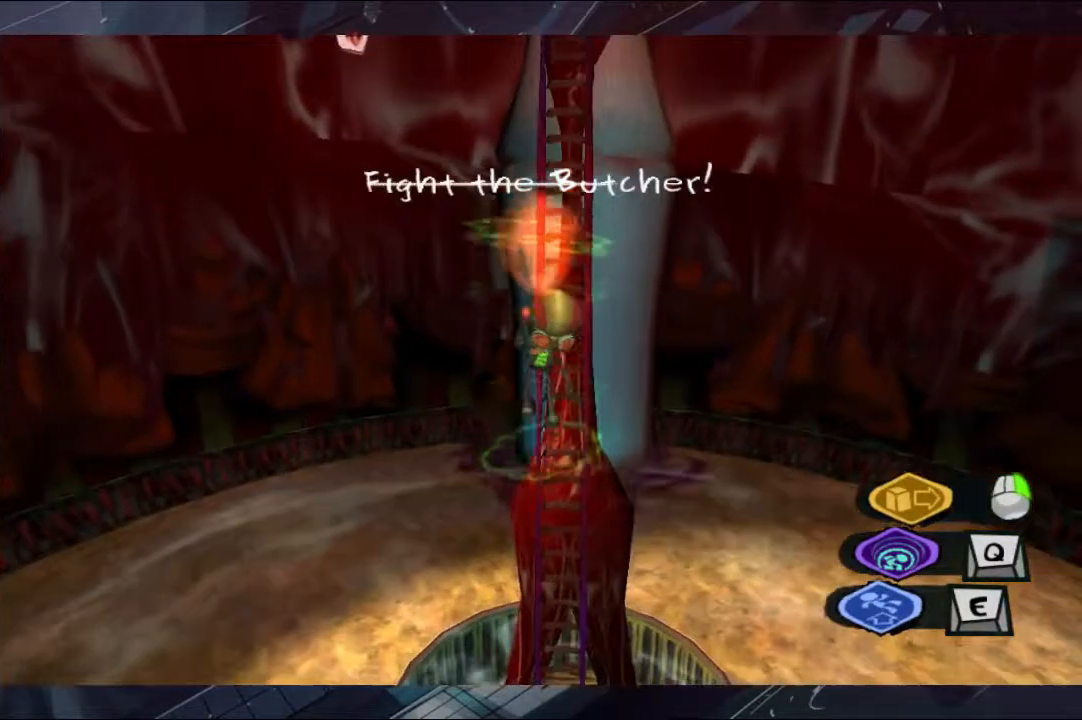
{"dt_ms": 500, "buttons": ["B"], "left_stick": "center", "right_stick": "center", "events": [[67, "B", "down"], [133, "B", "up"], [300, "B", "down"]]}
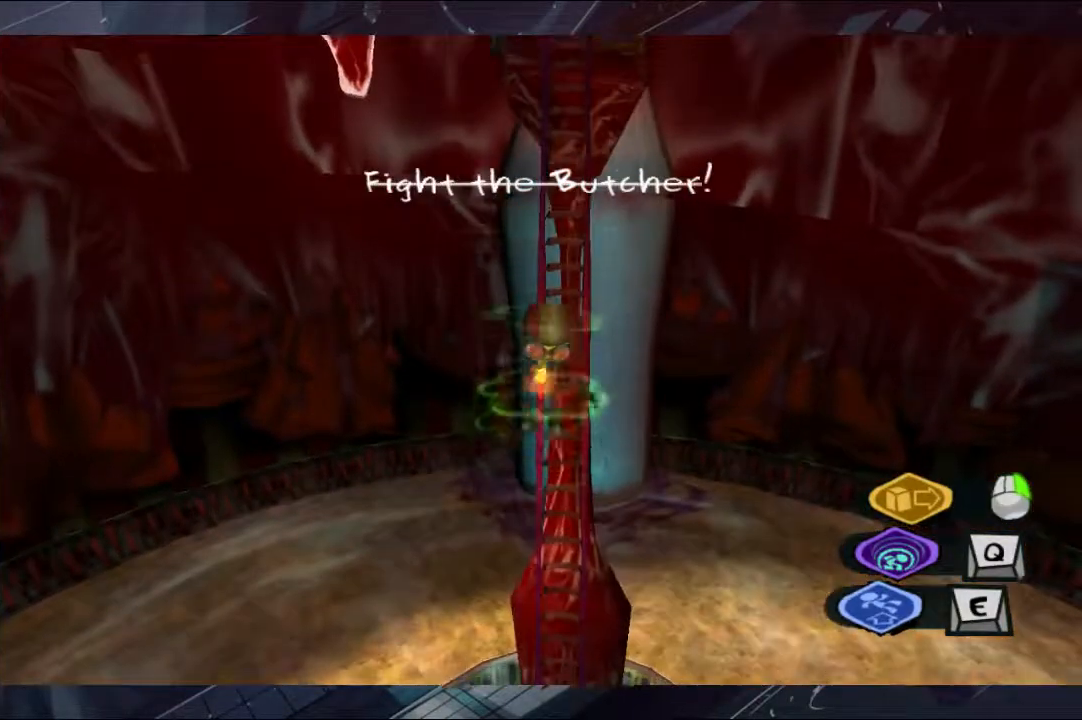
{"dt_ms": 500, "buttons": [], "left_stick": "center", "right_stick": "center", "events": [[133, "B", "up"], [300, "B", "down"], [367, "B", "up"], [433, "B", "down"], [500, "B", "up"]]}
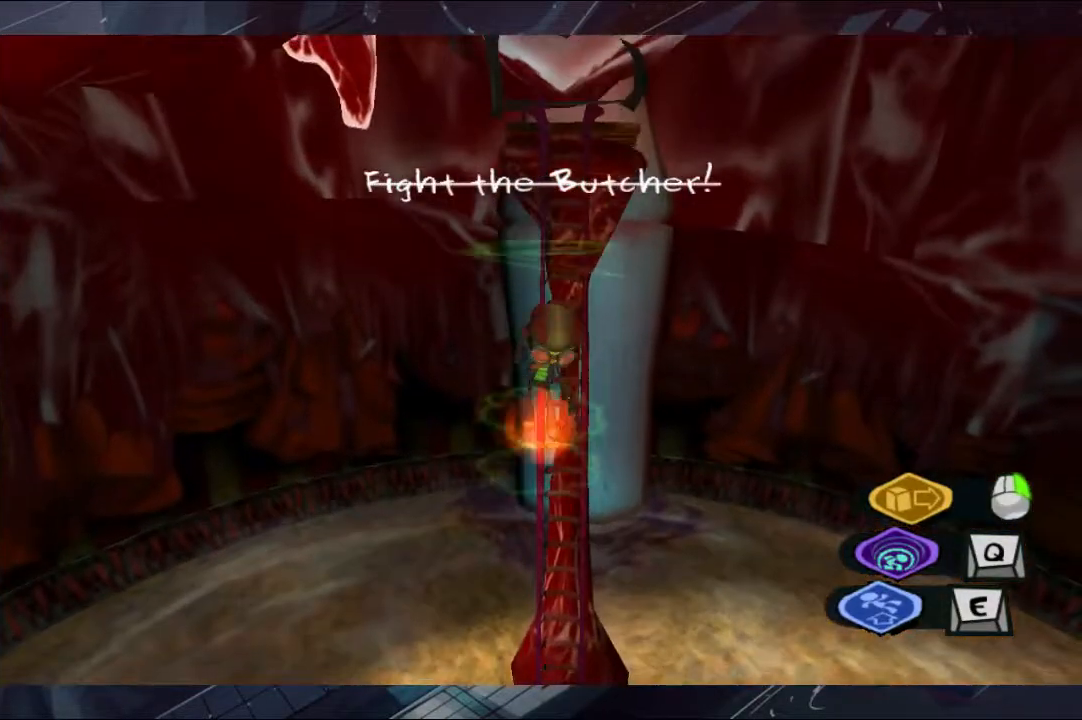
{"dt_ms": 500, "buttons": [], "left_stick": "center", "right_stick": "center", "events": [[67, "B", "down"], [133, "B", "up"], [200, "B", "down"], [233, "B", "up"], [433, "B", "down"], [500, "B", "up"]]}
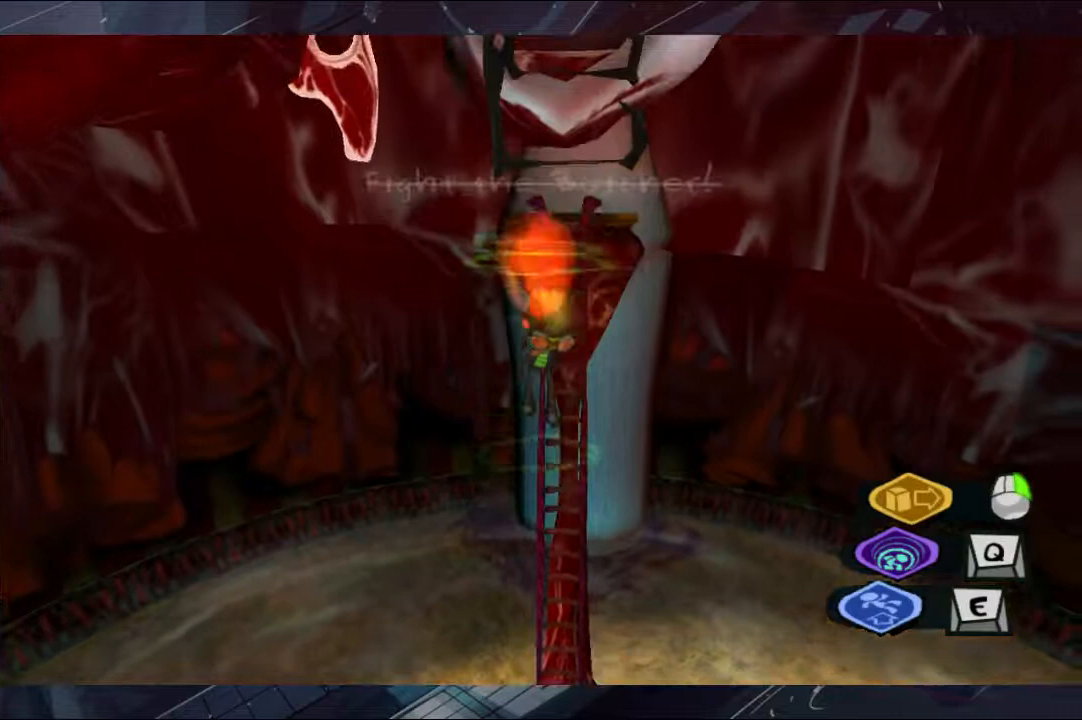
{"dt_ms": 500, "buttons": [], "left_stick": "center", "right_stick": "center", "events": [[67, "B", "down"], [133, "B", "up"], [167, "B", "down"], [167, "left_stick", "up"], [233, "B", "up"], [233, "left_stick", "up-left"], [300, "B", "down"], [367, "B", "up"], [433, "B", "down"], [433, "left_stick", "center"], [500, "B", "up"]]}
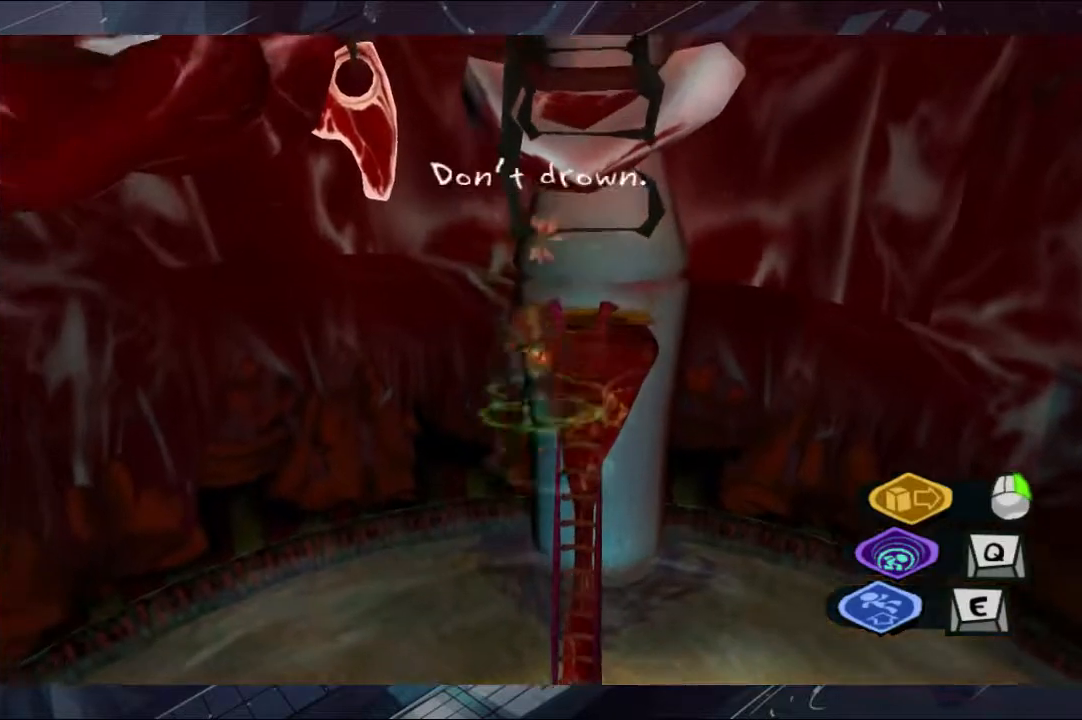
{"dt_ms": 500, "buttons": ["B"], "left_stick": "center", "right_stick": "center", "events": [[67, "B", "down"]]}
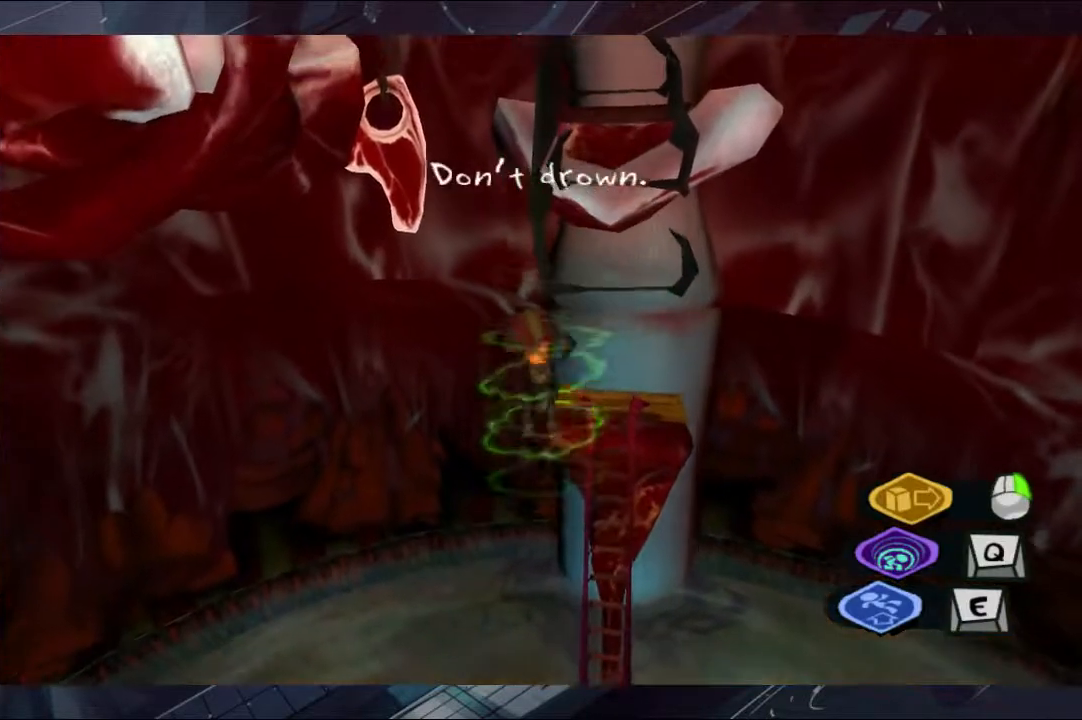
{"dt_ms": 500, "buttons": [], "left_stick": "up", "right_stick": "center", "events": [[133, "B", "up"], [233, "left_stick", "up"], [300, "B", "down"], [367, "B", "up"], [433, "B", "down"], [500, "B", "up"]]}
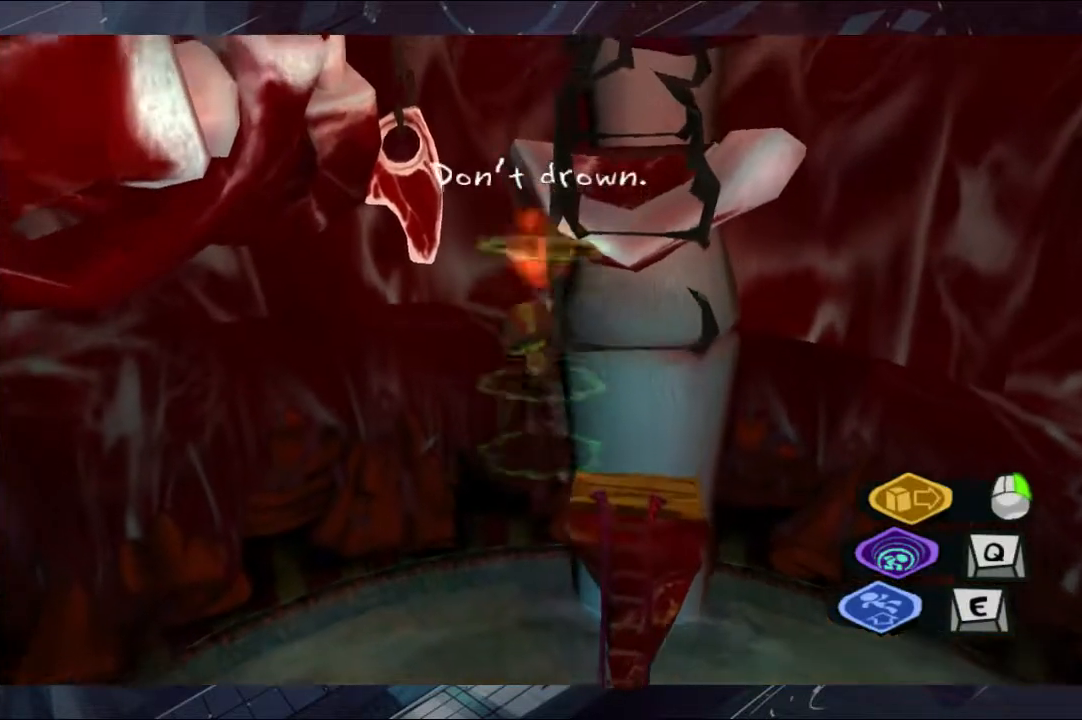
{"dt_ms": 500, "buttons": ["B"], "left_stick": "left", "right_stick": "center", "events": [[67, "B", "down"], [133, "B", "up"], [200, "B", "down"], [200, "left_stick", "center"], [300, "B", "up"], [367, "B", "down"], [433, "B", "up"], [433, "left_stick", "left"], [500, "B", "down"]]}
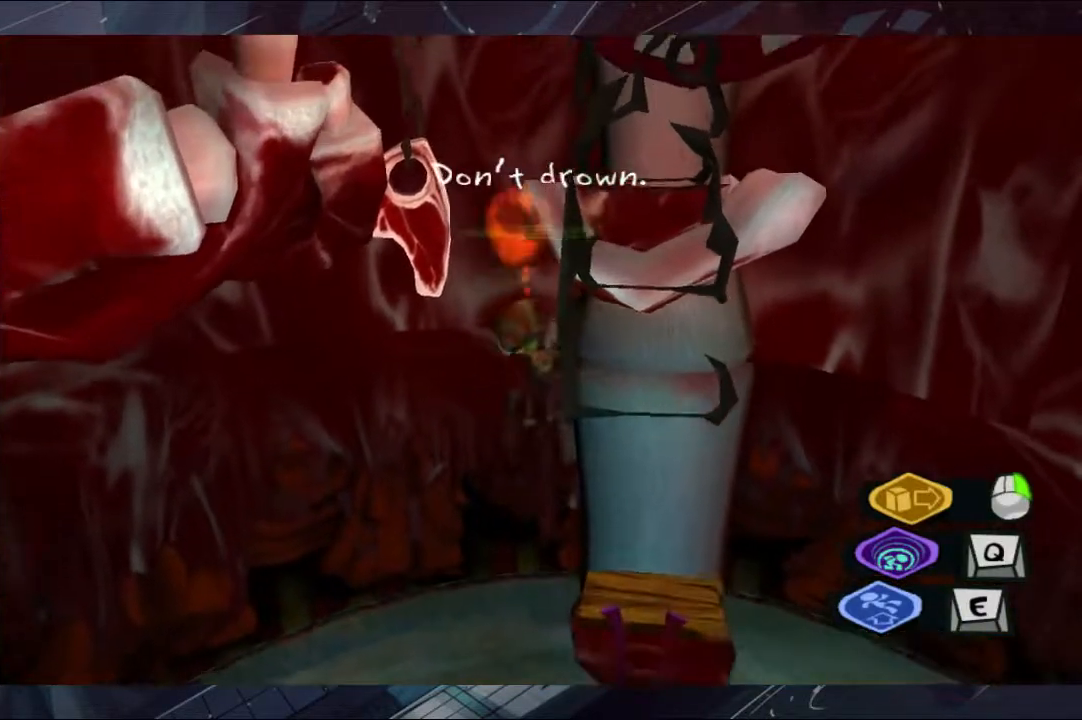
{"dt_ms": 500, "buttons": [], "left_stick": "center", "right_stick": "center", "events": [[67, "B", "up"], [133, "B", "down"], [133, "left_stick", "center"], [167, "B", "up"], [233, "B", "down"], [300, "B", "up"], [433, "B", "down"], [500, "B", "up"]]}
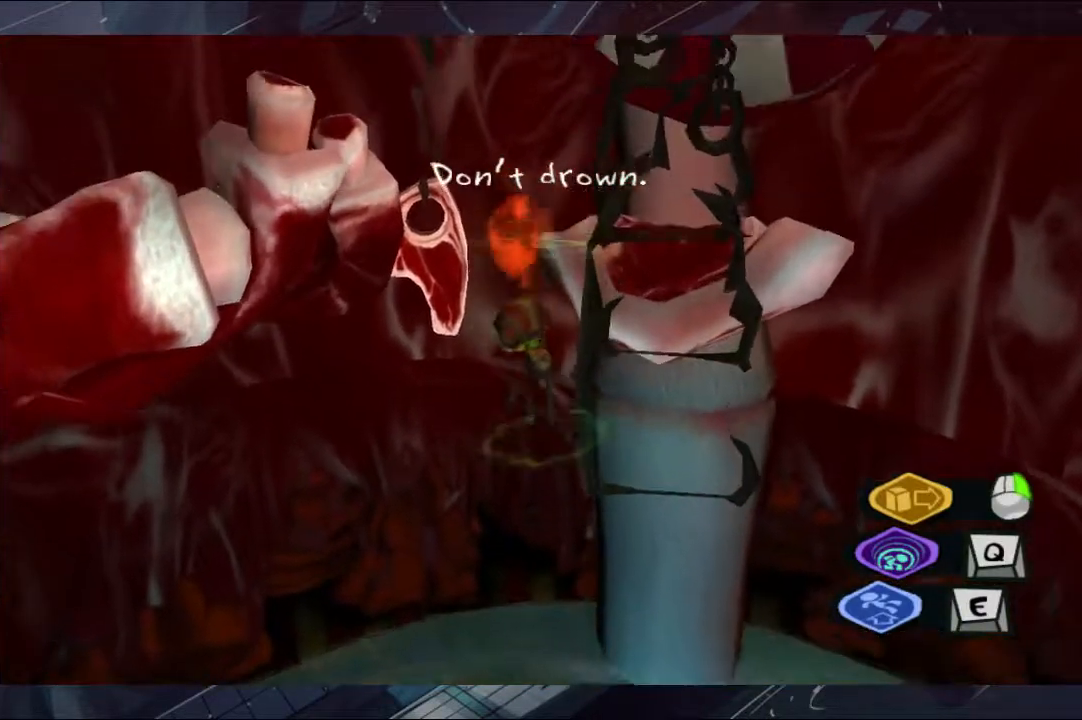
{"dt_ms": 500, "buttons": [], "left_stick": "up-left", "right_stick": "center", "events": [[67, "B", "down"], [67, "left_stick", "up-left"], [133, "B", "up"], [167, "B", "down"], [233, "B", "up"], [233, "left_stick", "center"], [300, "B", "down"], [367, "B", "up"], [367, "left_stick", "up-left"], [433, "B", "down"], [500, "B", "up"]]}
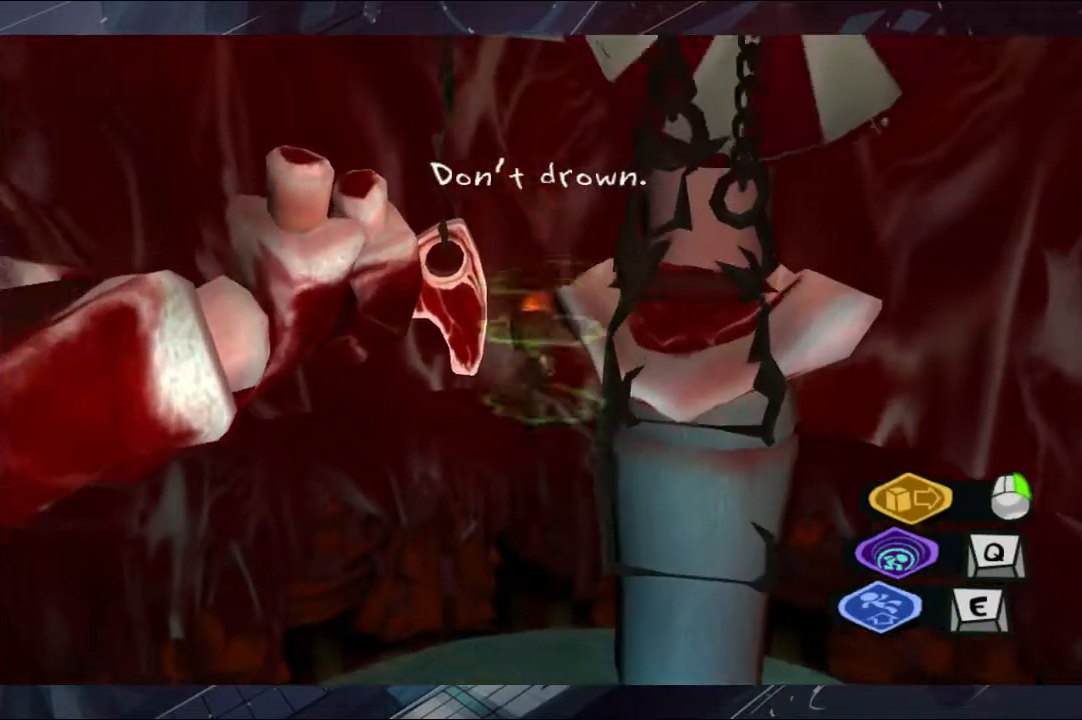
{"dt_ms": 500, "buttons": ["B"], "left_stick": "right", "right_stick": "center", "events": [[167, "B", "down"], [167, "left_stick", "center"], [233, "B", "up"], [367, "B", "down"], [367, "left_stick", "right"], [433, "B", "up"], [500, "B", "down"]]}
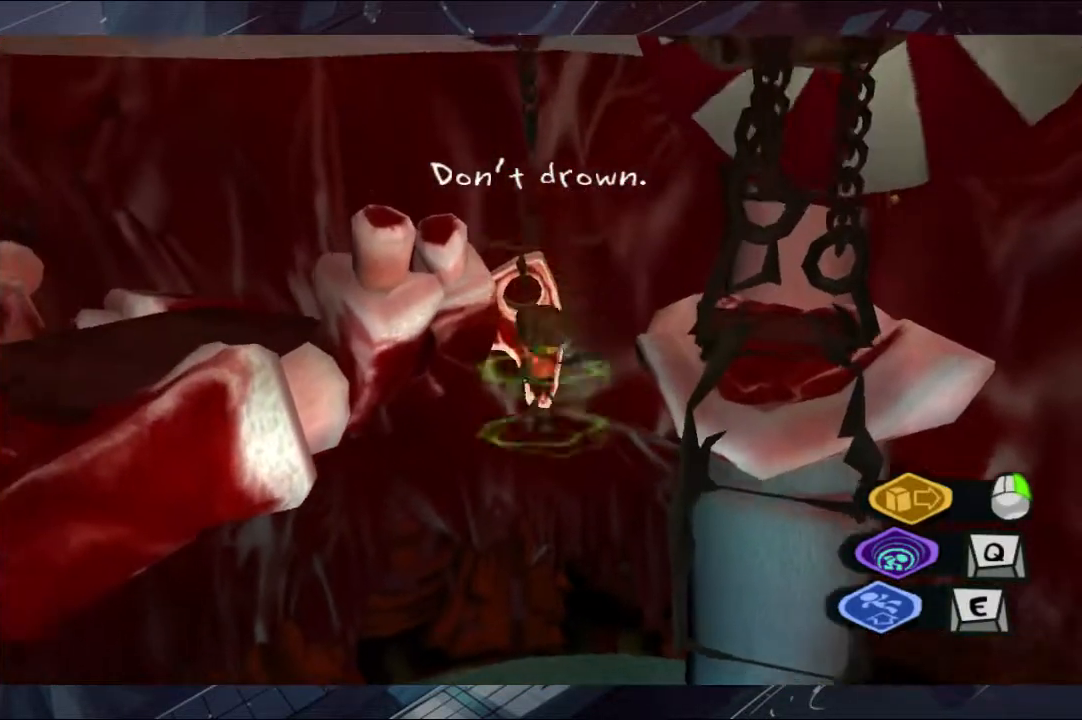
{"dt_ms": 500, "buttons": ["B"], "left_stick": "center", "right_stick": "center", "events": [[67, "B", "up"], [67, "left_stick", "center"], [133, "B", "down"], [167, "B", "up"], [233, "B", "down"]]}
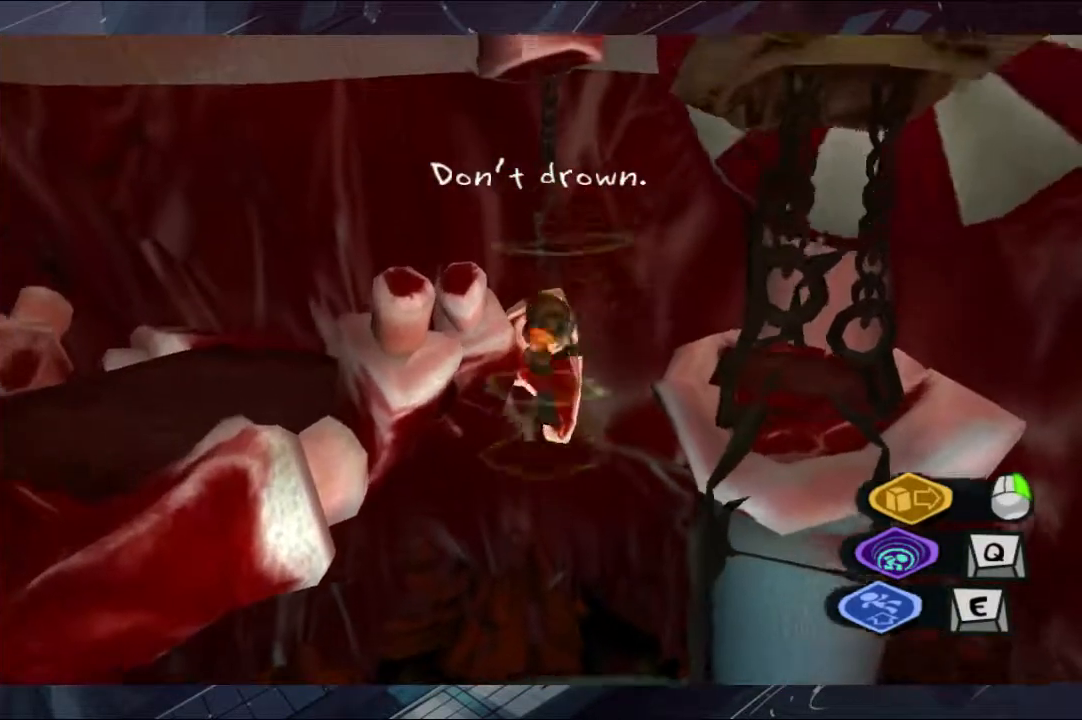
{"dt_ms": 500, "buttons": ["B"], "left_stick": "center", "right_stick": "center", "events": [[300, "B", "up"], [367, "B", "down"], [433, "B", "up"], [500, "B", "down"]]}
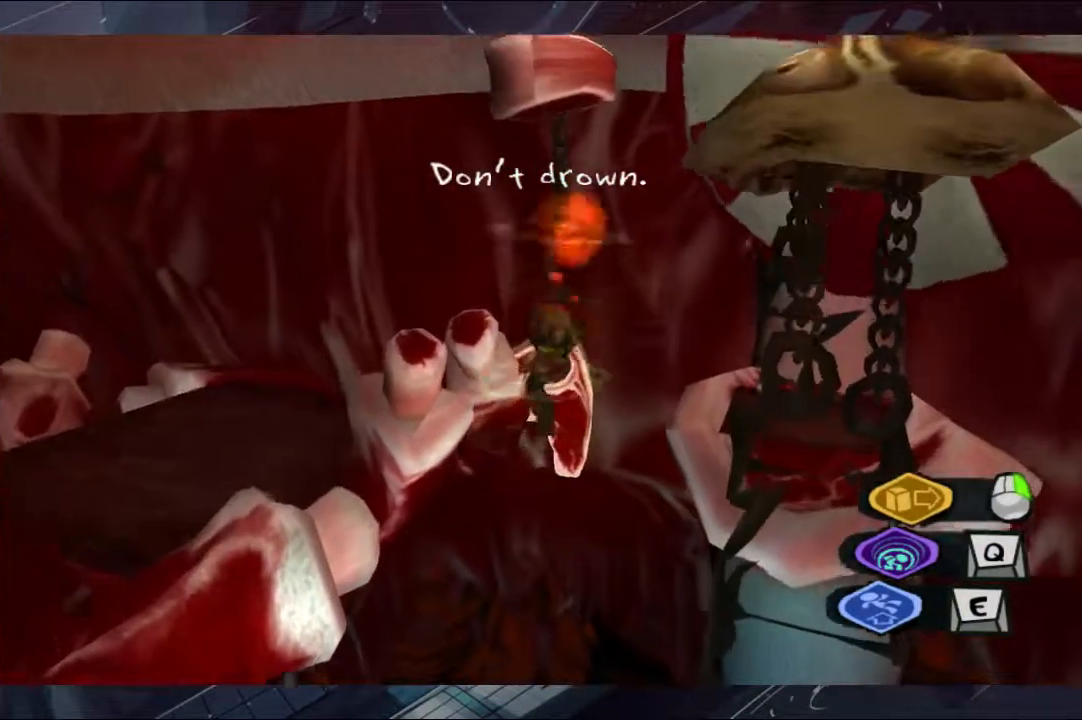
{"dt_ms": 500, "buttons": ["B"], "left_stick": "center", "right_stick": "center", "events": [[67, "B", "up"], [100, "B", "down"], [167, "B", "up"], [233, "B", "down"], [300, "B", "up"], [367, "B", "down"], [433, "B", "up"], [500, "B", "down"]]}
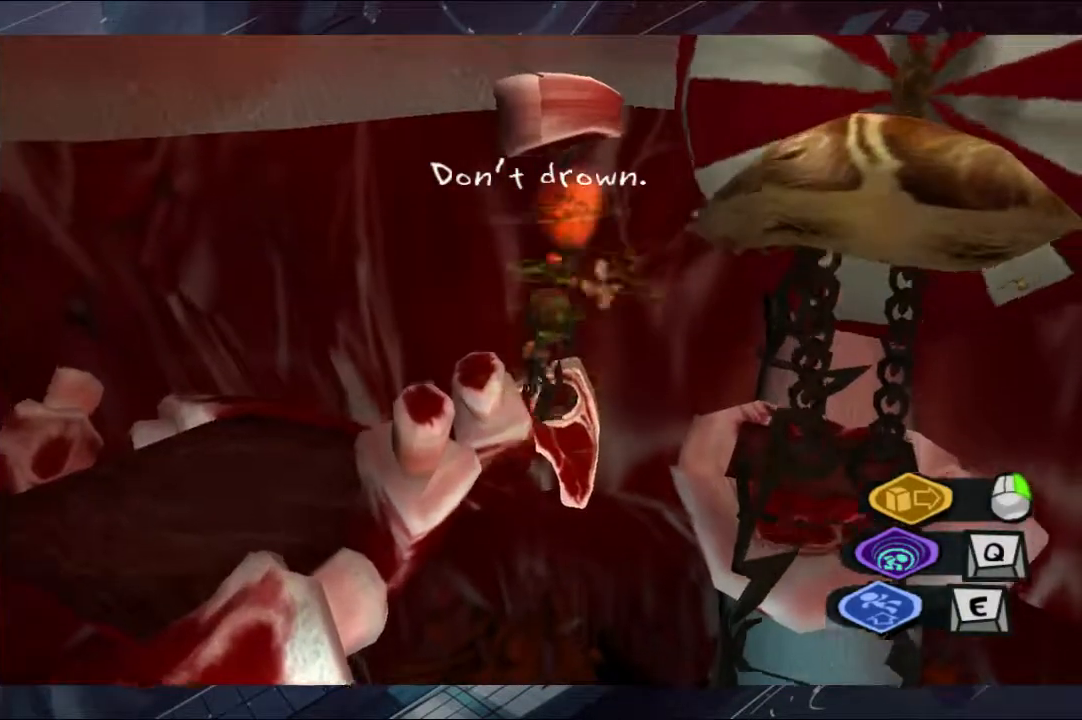
{"dt_ms": 500, "buttons": [], "left_stick": "up", "right_stick": "center", "events": [[167, "B", "up"], [367, "B", "down"], [433, "left_stick", "up"], [500, "B", "up"]]}
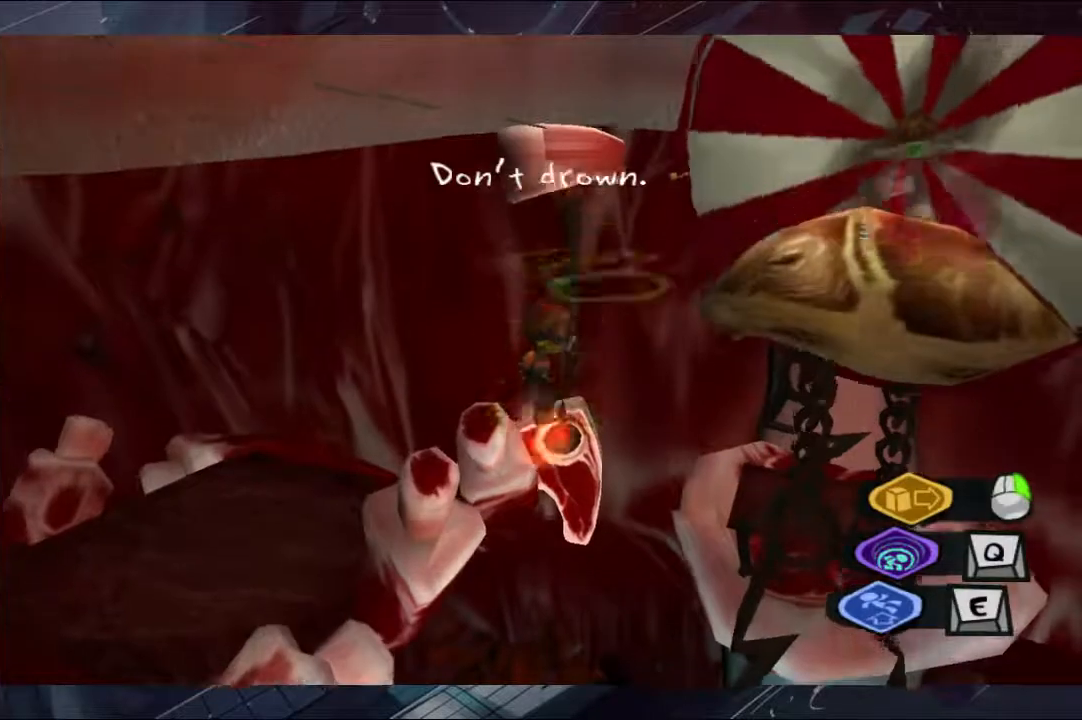
{"dt_ms": 1000, "buttons": ["B"], "left_stick": "up-left", "right_stick": "center"}
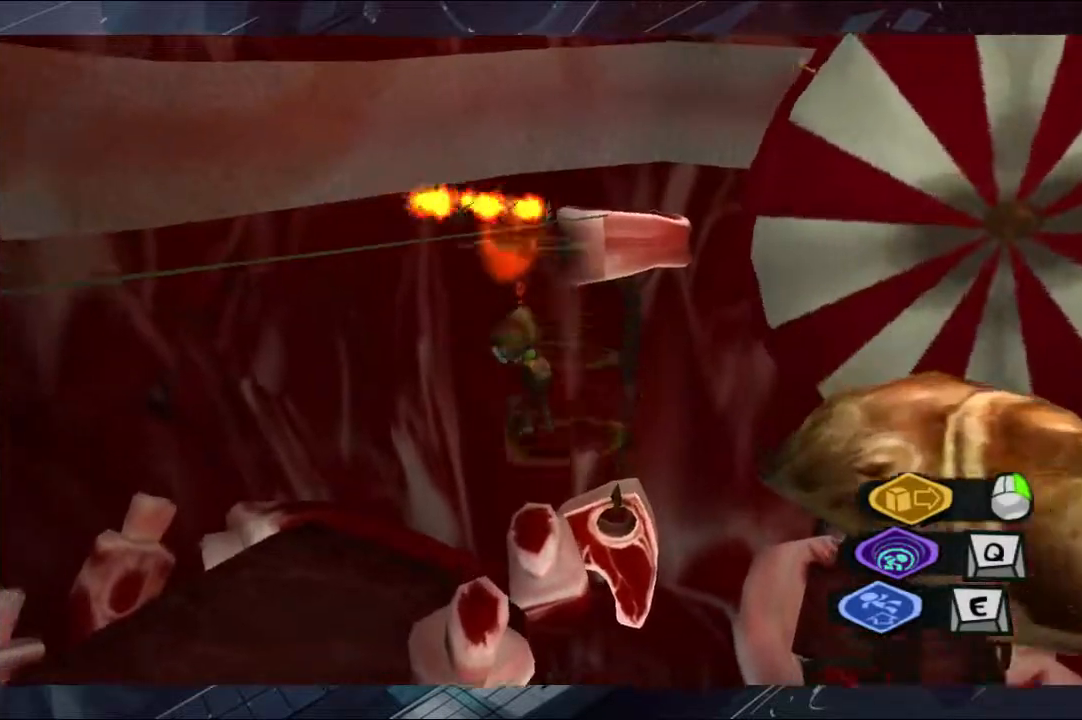
{"dt_ms": 500, "buttons": ["B"], "left_stick": "up-left", "right_stick": "center", "events": [[67, "B", "up"], [100, "B", "down"], [167, "B", "up"], [233, "B", "down"], [300, "B", "up"], [367, "B", "down"], [433, "B", "up"], [500, "B", "down"]]}
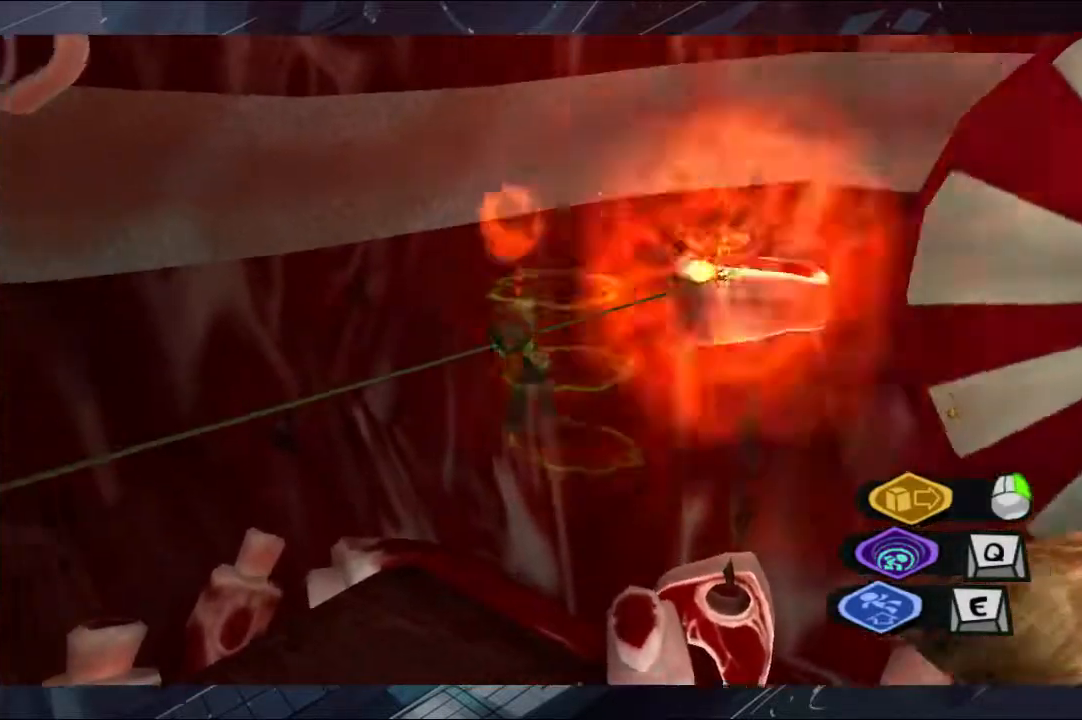
{"dt_ms": 500, "buttons": [], "left_stick": "center", "right_stick": "center", "events": [[167, "B", "up"], [233, "B", "down"], [300, "B", "up"], [367, "left_stick", "center"]]}
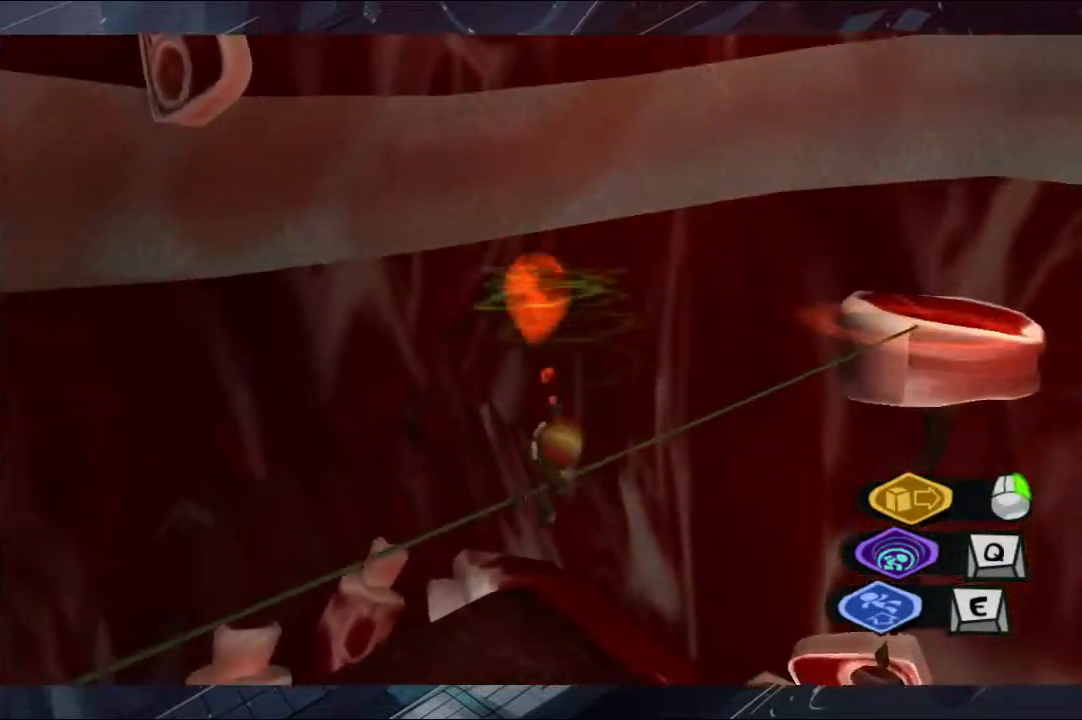
{"dt_ms": 500, "buttons": [], "left_stick": "down", "right_stick": "center", "events": [[100, "left_stick", "up-left"], [233, "left_stick", "center"], [433, "left_stick", "down"]]}
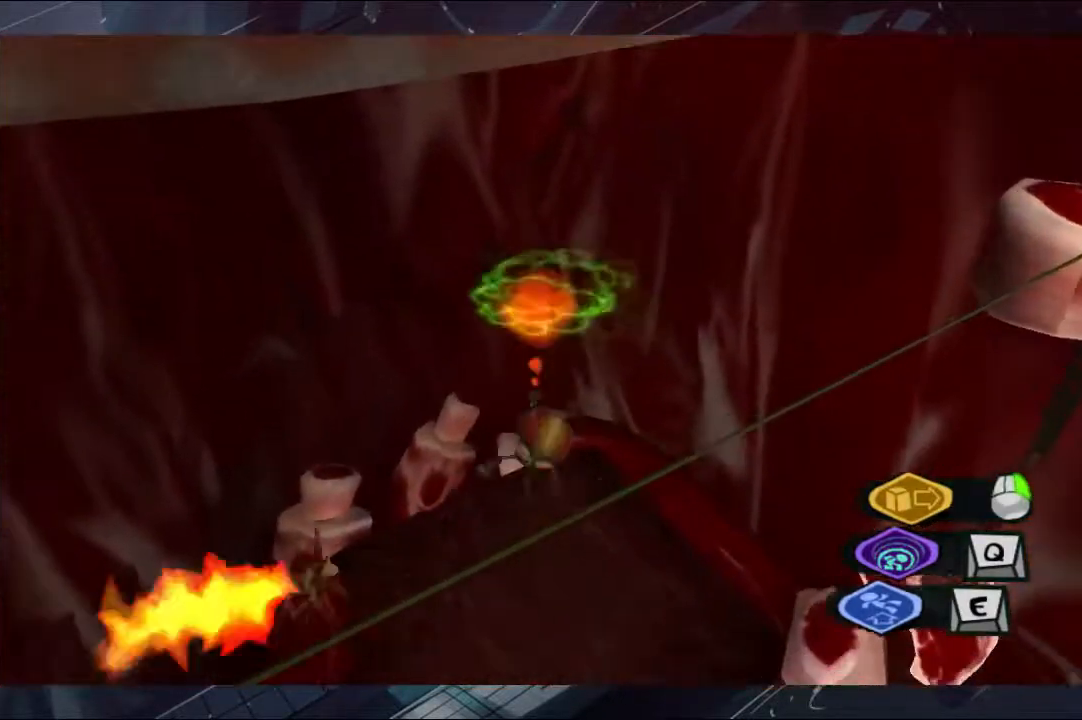
{"dt_ms": 500, "buttons": [], "left_stick": "center", "right_stick": "center", "events": [[367, "left_stick", "center"]]}
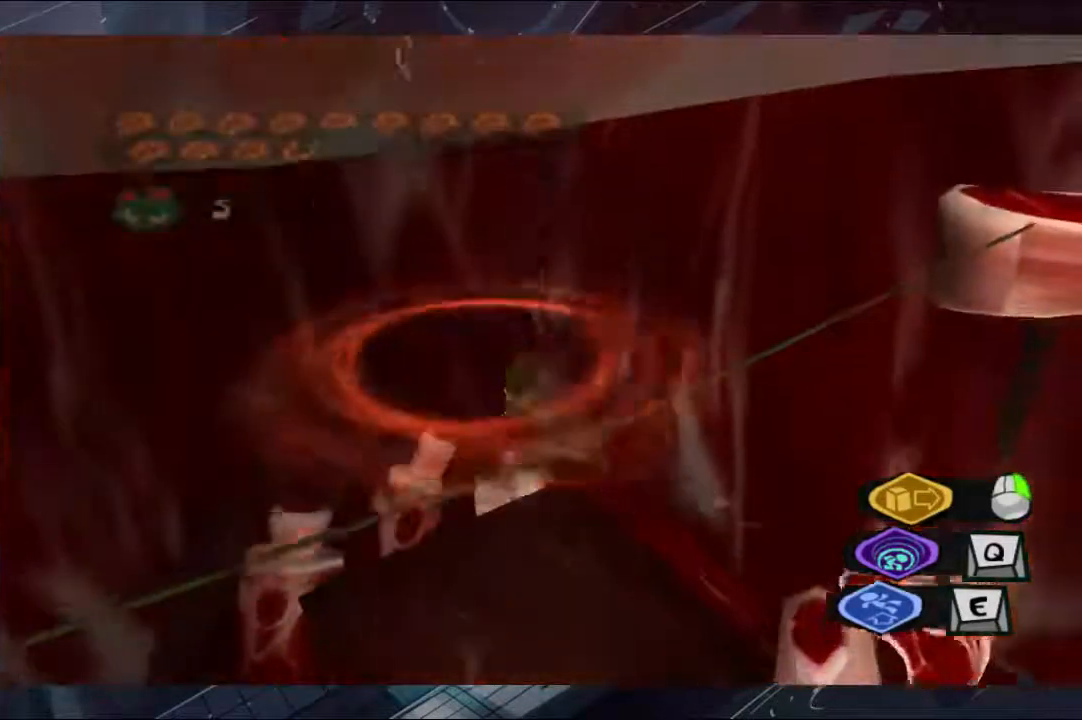
{"dt_ms": 500, "buttons": [], "left_stick": "up-left", "right_stick": "left", "events": [[167, "left_stick", "left"], [233, "right_stick", "left"], [433, "left_stick", "up-left"]]}
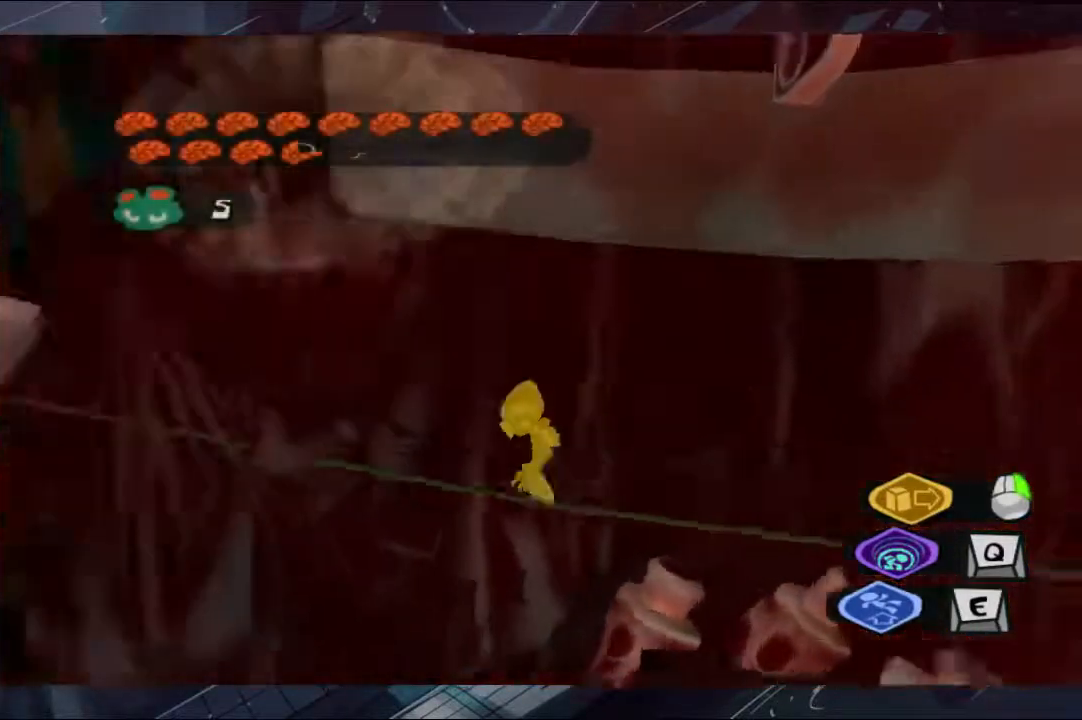
{"dt_ms": 500, "buttons": [], "left_stick": "up", "right_stick": "center", "events": [[300, "left_stick", "up"], [433, "right_stick", "center"]]}
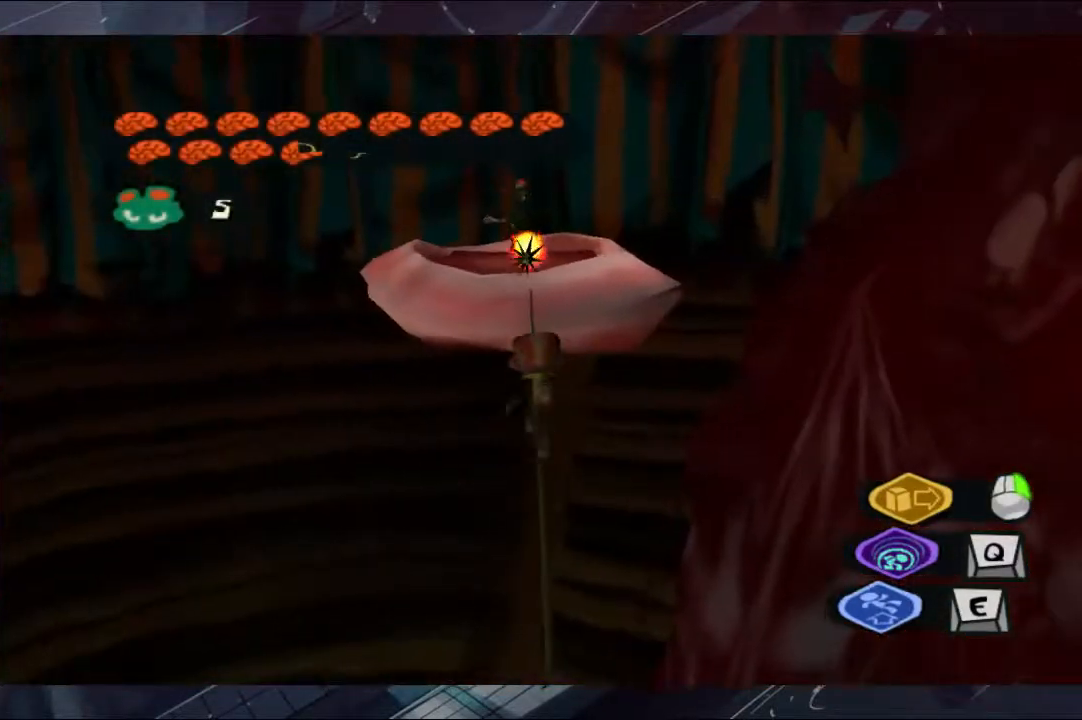
{"dt_ms": 500, "buttons": [], "left_stick": "up", "right_stick": "center", "events": []}
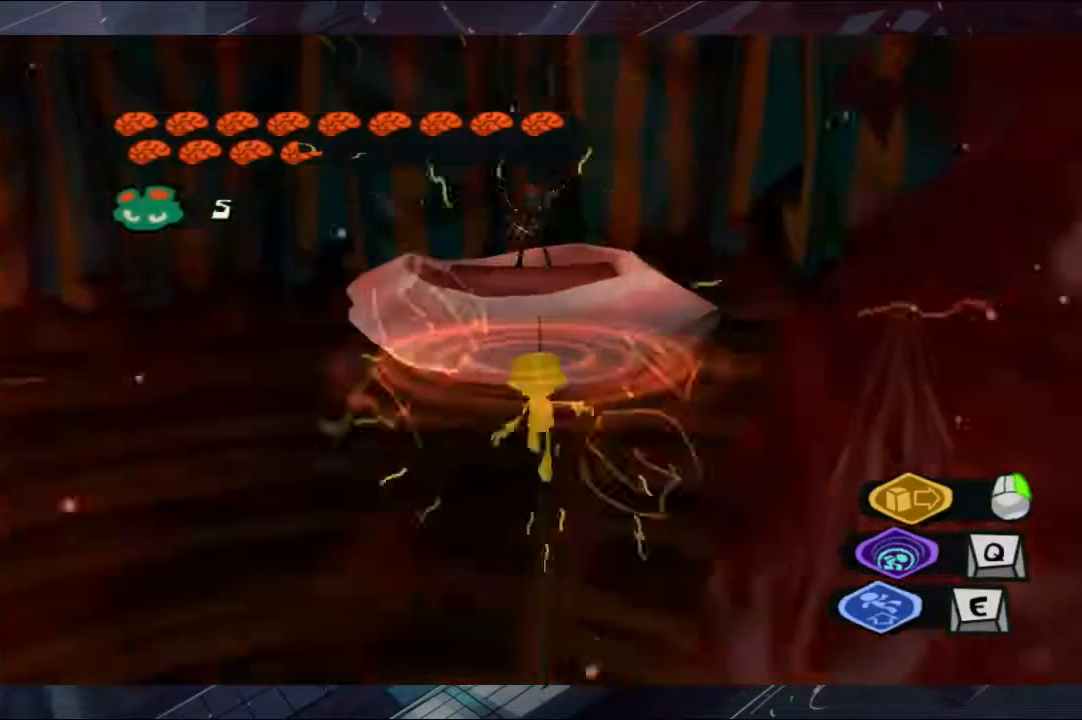
{"dt_ms": 500, "buttons": [], "left_stick": "up", "right_stick": "center", "events": []}
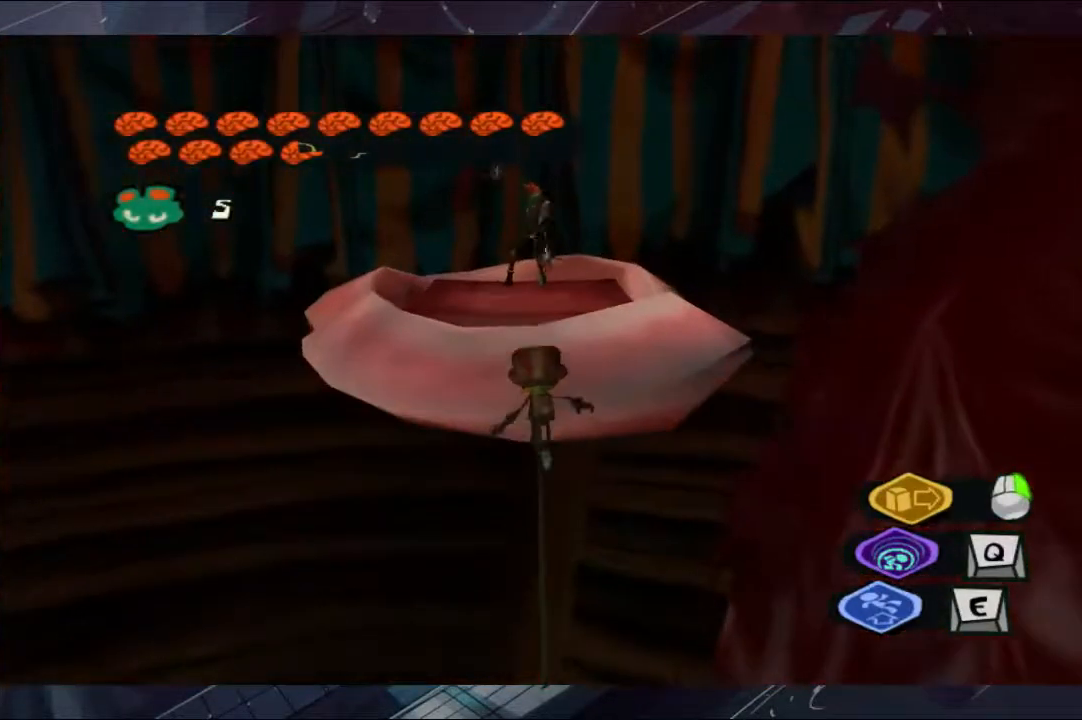
{"dt_ms": 500, "buttons": [], "left_stick": "up", "right_stick": "center", "events": []}
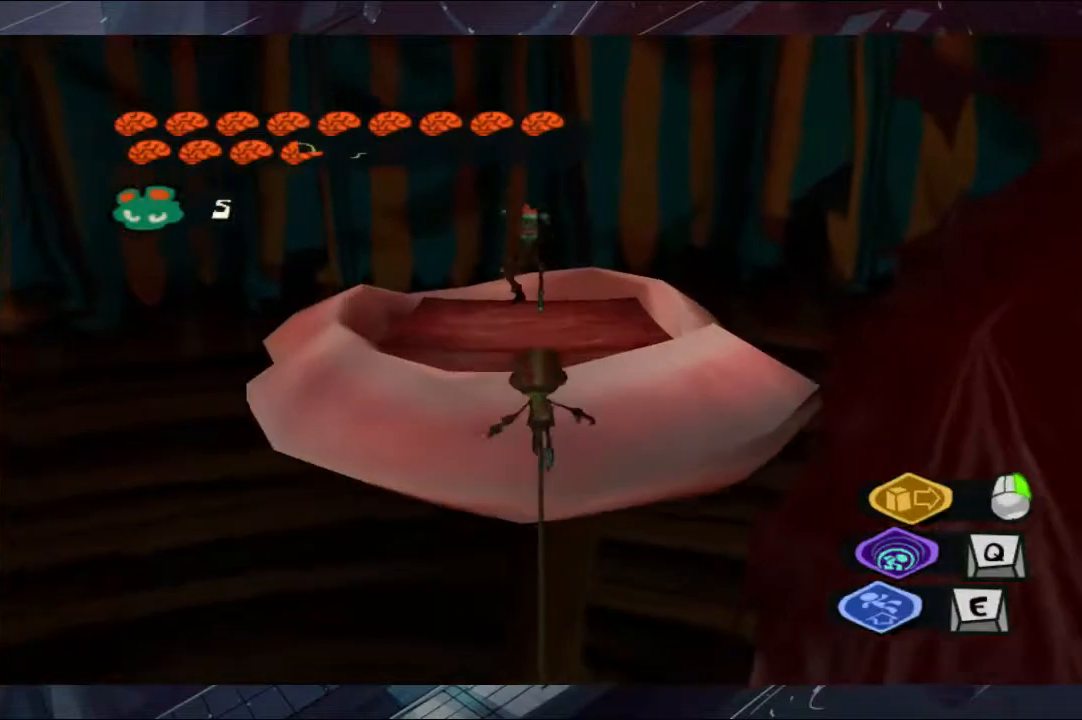
{"dt_ms": 500, "buttons": [], "left_stick": "up", "right_stick": "center", "events": []}
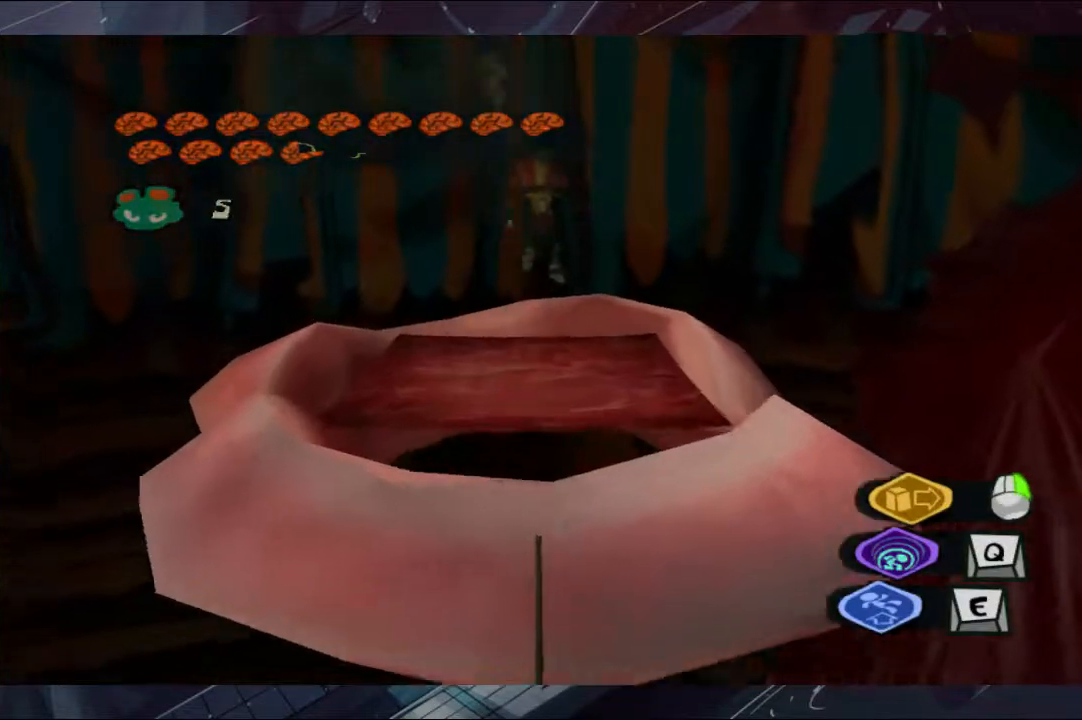
{"dt_ms": 500, "buttons": [], "left_stick": "up", "right_stick": "center", "events": []}
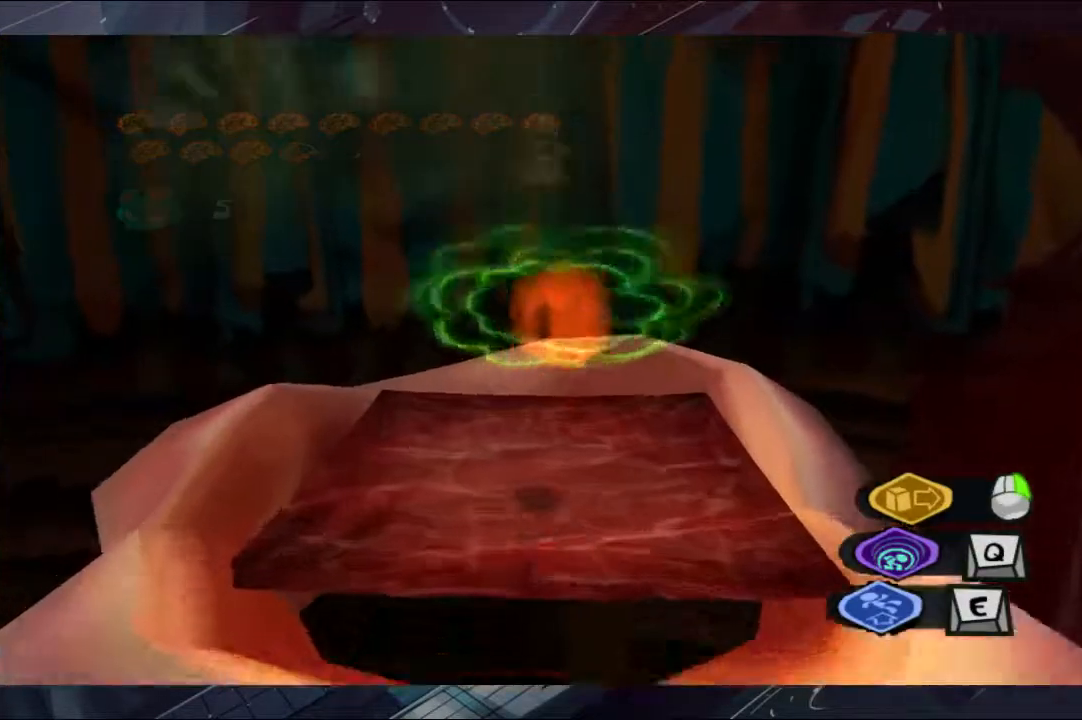
{"dt_ms": 500, "buttons": [], "left_stick": "center", "right_stick": "center", "events": [[167, "left_stick", "center"]]}